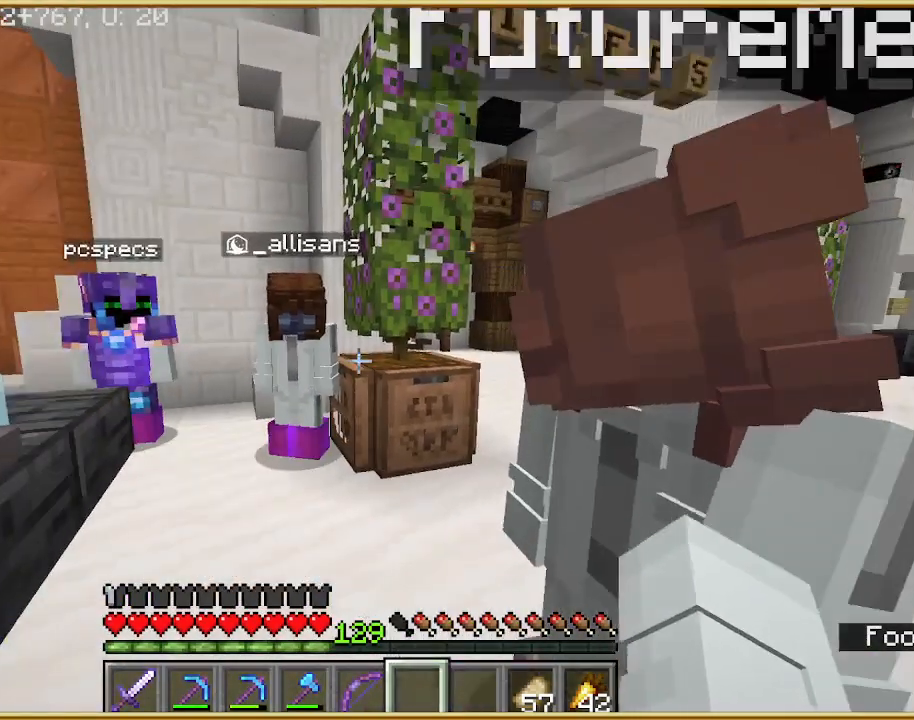
Gameplay with keyboard and mouse; each line is a JSON object with the keys and mouse buttons held at the frame after it. "events" lists presses ("down") and releases ("up") of "a", "d", "s", "w", "mouse_left" and "mouse_right" between this image and that frame as [ms after this image, input, new state], when the widget could be followed in between. "mouse_left", "mouse_right" = the "left", "right" buttons of the "mouse" list. No other keys are recorded. Fast repeated clicks can show as one long hold. Mouse movement is not recorded.
{"keys": ["d"], "mouse": [], "events": [[500, "d", "down"]]}
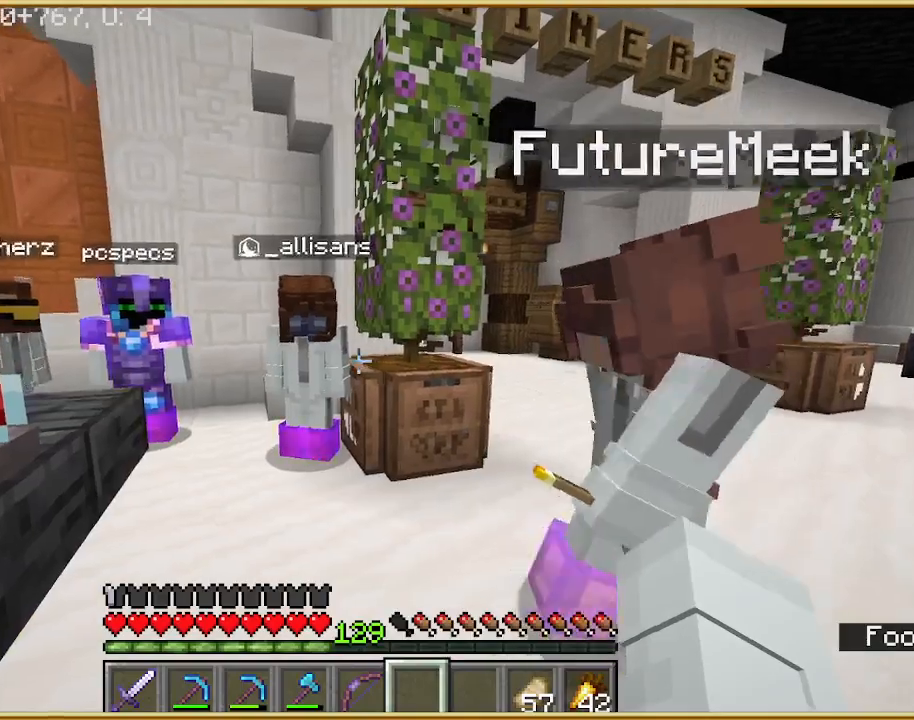
{"keys": [], "mouse": [], "events": [[67, "d", "up"], [67, "w", "down"], [167, "w", "up"], [367, "d", "down"], [500, "d", "up"]]}
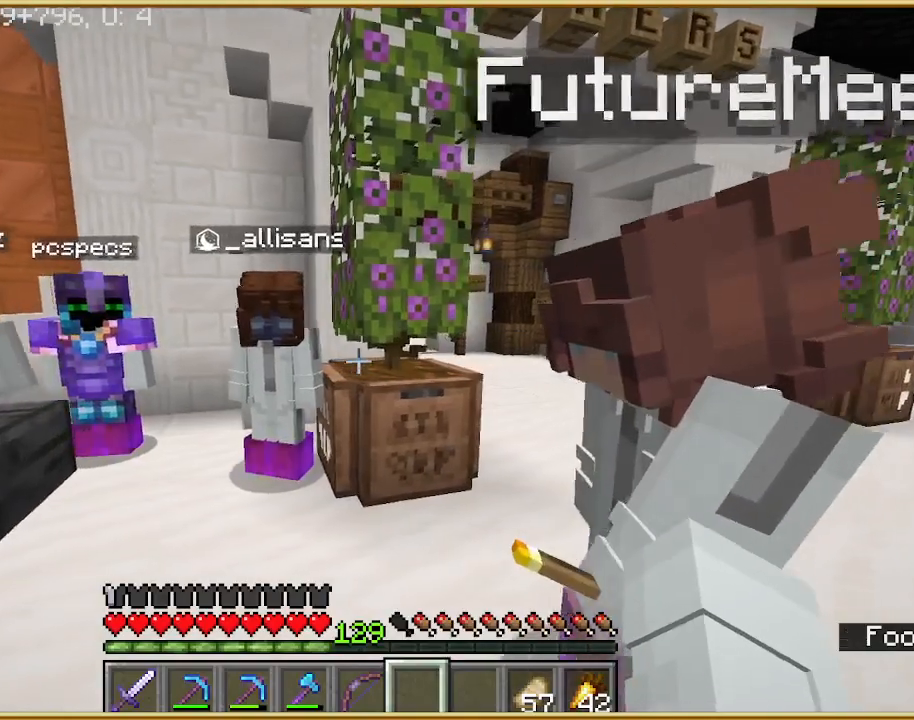
{"keys": [], "mouse": [], "events": []}
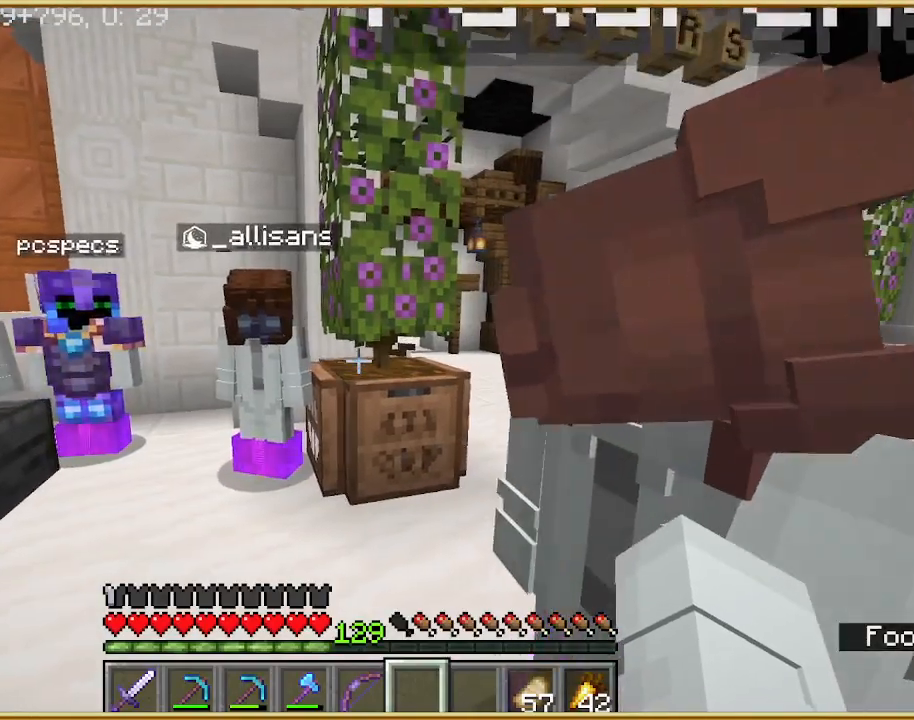
{"keys": [], "mouse": [], "events": []}
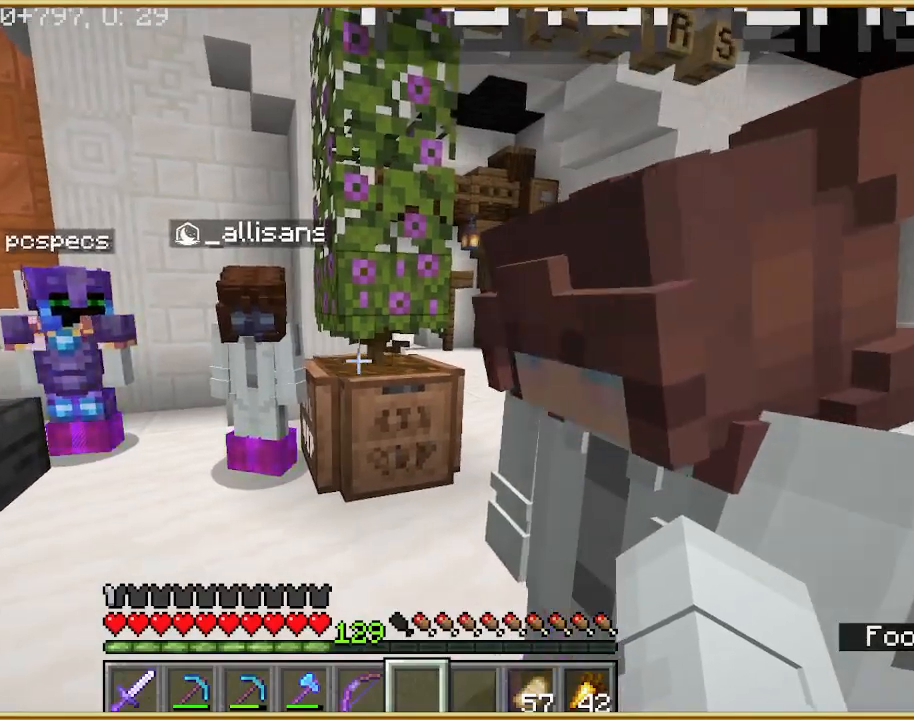
{"keys": [], "mouse": [], "events": []}
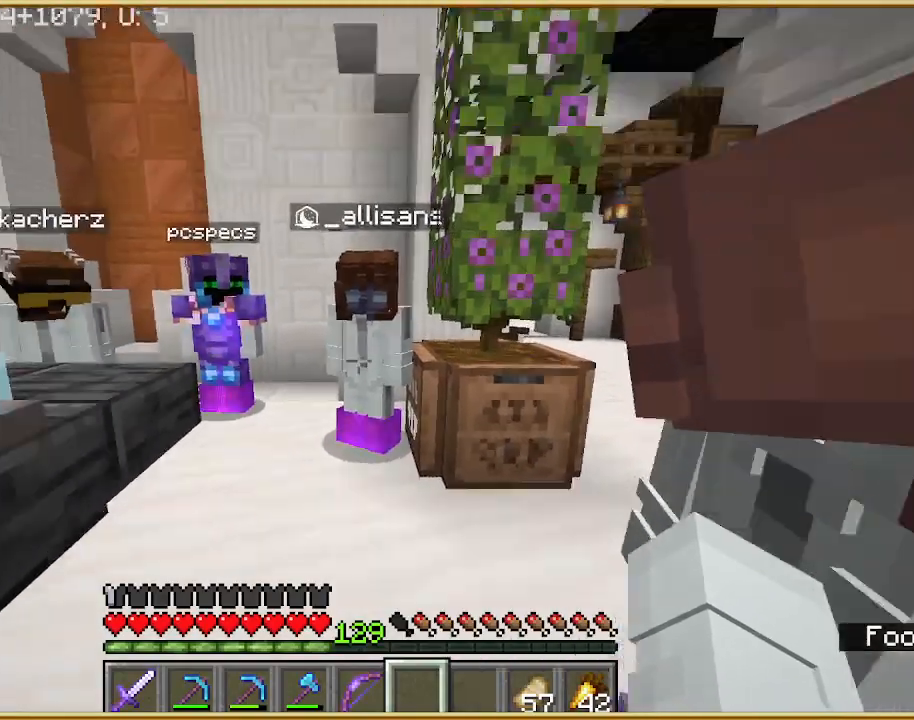
{"keys": [], "mouse": [], "events": []}
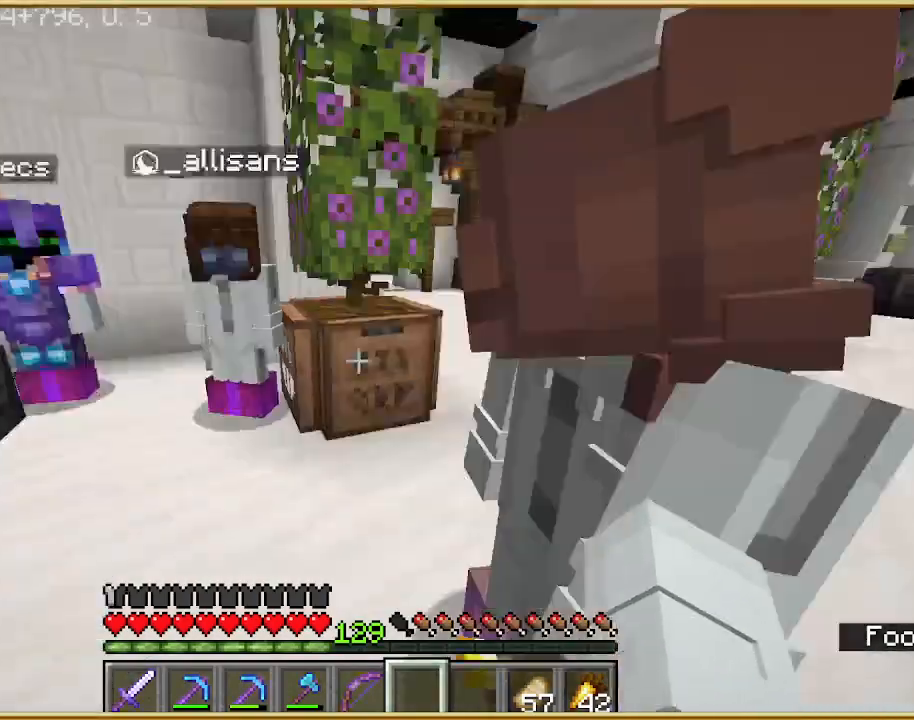
{"keys": [], "mouse": [], "events": [[267, "mouse_left", "down"], [400, "mouse_left", "up"]]}